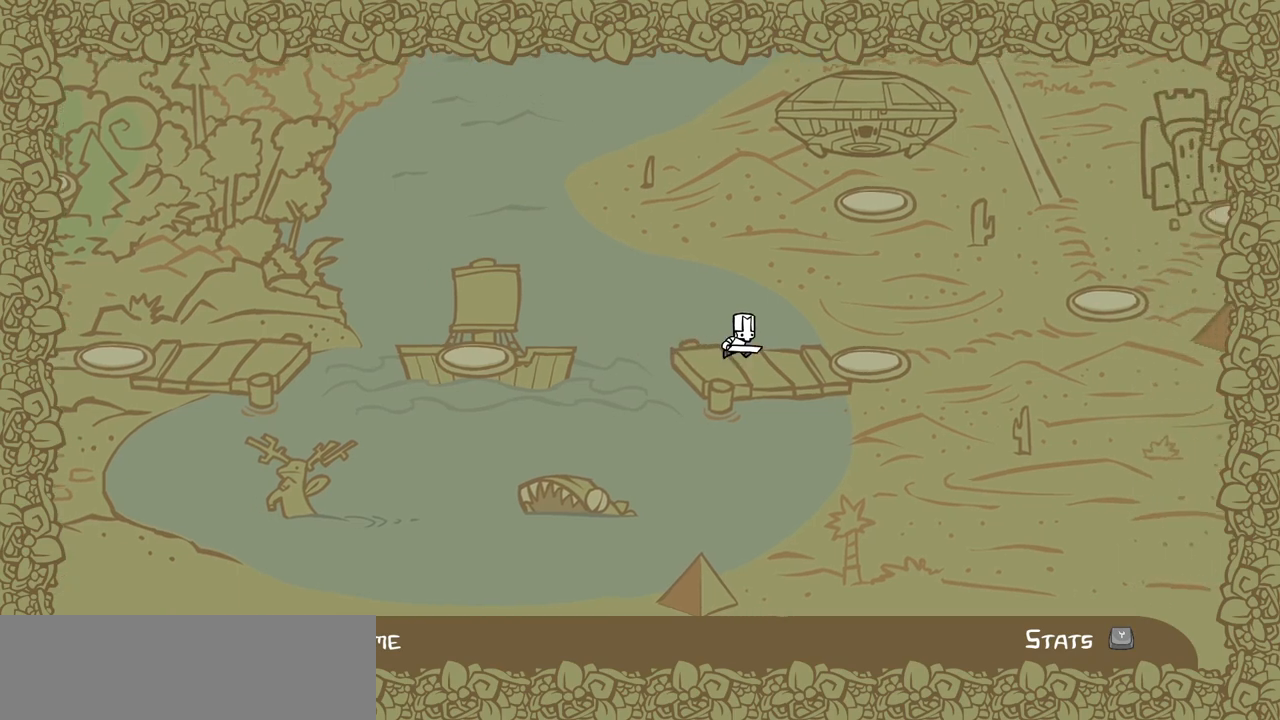
Gameplay with keyboard; each line is a JSON object with the keys held at the frame after it. "events" lists presses ("down") and releases ("up") of "block", "down", "heavy", "item", "iteml", "itemr", "jump", "left", "light", "magic", "right" and "up" between this image and that frame as [ms after this image, input, new state], when the widget could be followed in between. No other keys are recorded. Mouse input is not recorded. Key names are as the overlay labels them; some are game actions (e.g. jump) rather than physical keys.
{"keys": ["up"], "events": [[334, "up", "down"], [367, "right", "up"]]}
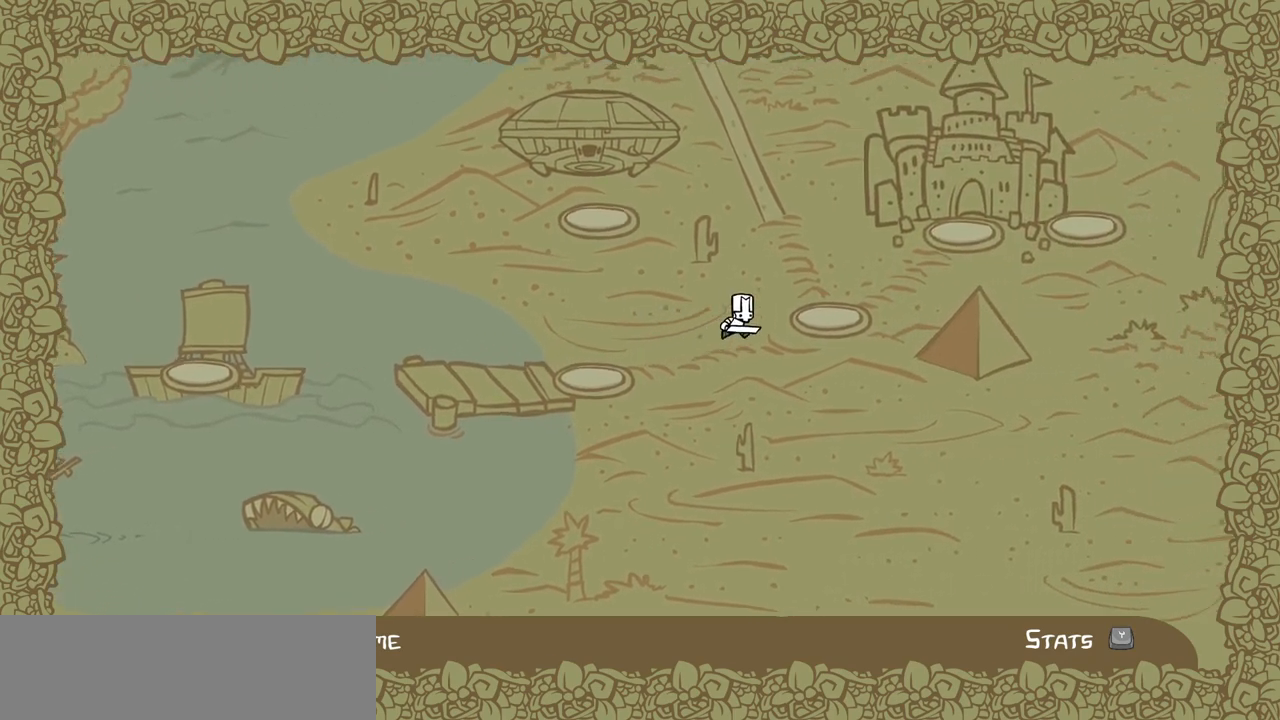
{"keys": ["up"], "events": []}
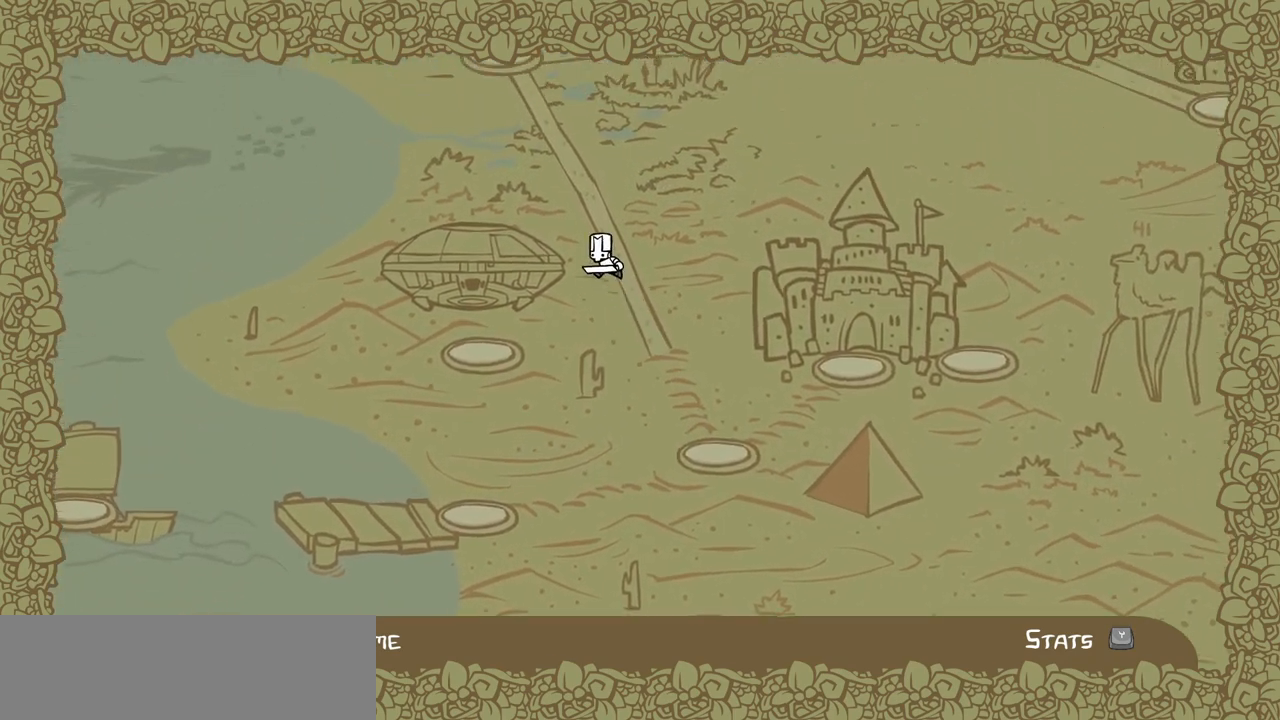
{"keys": ["up"], "events": []}
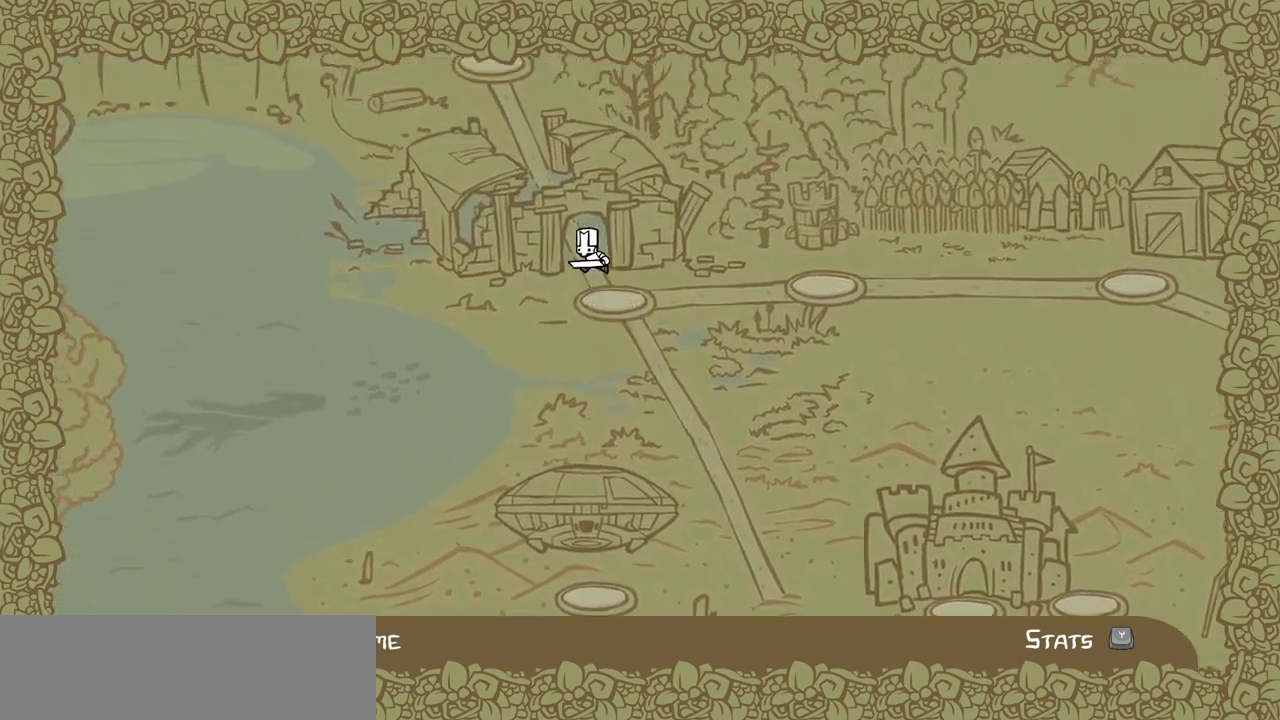
{"keys": ["up"], "events": []}
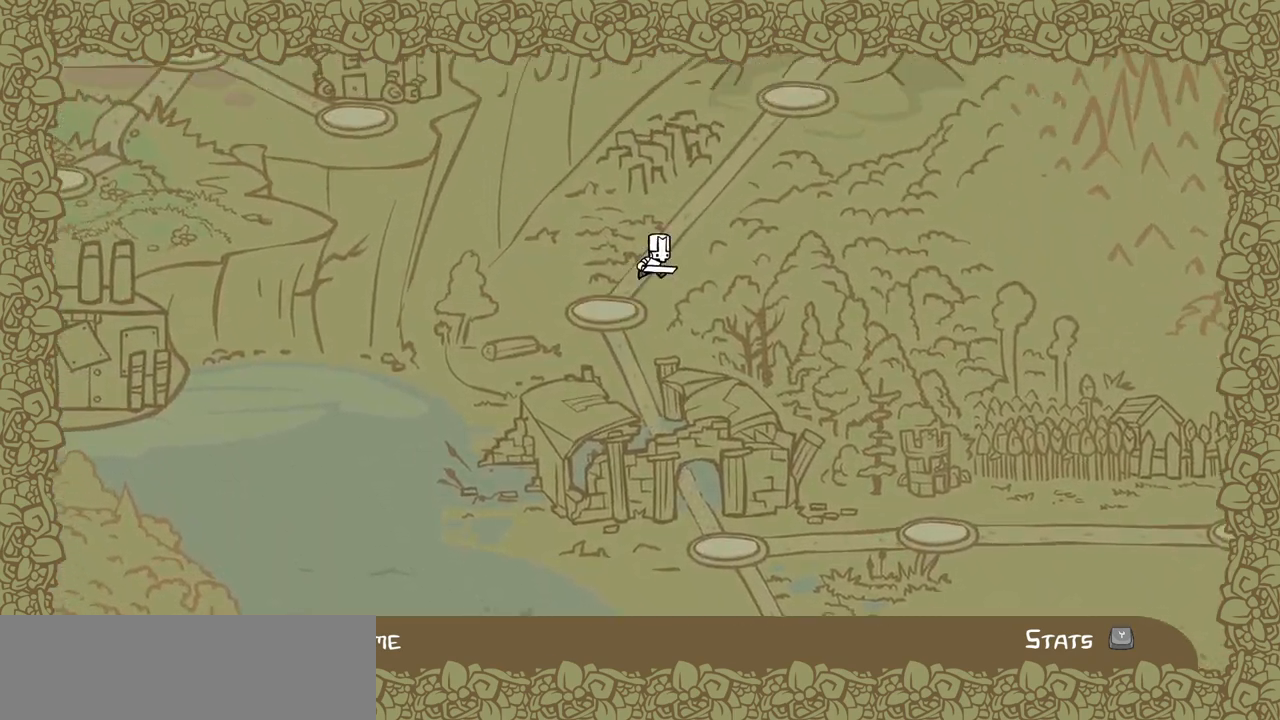
{"keys": ["up"], "events": []}
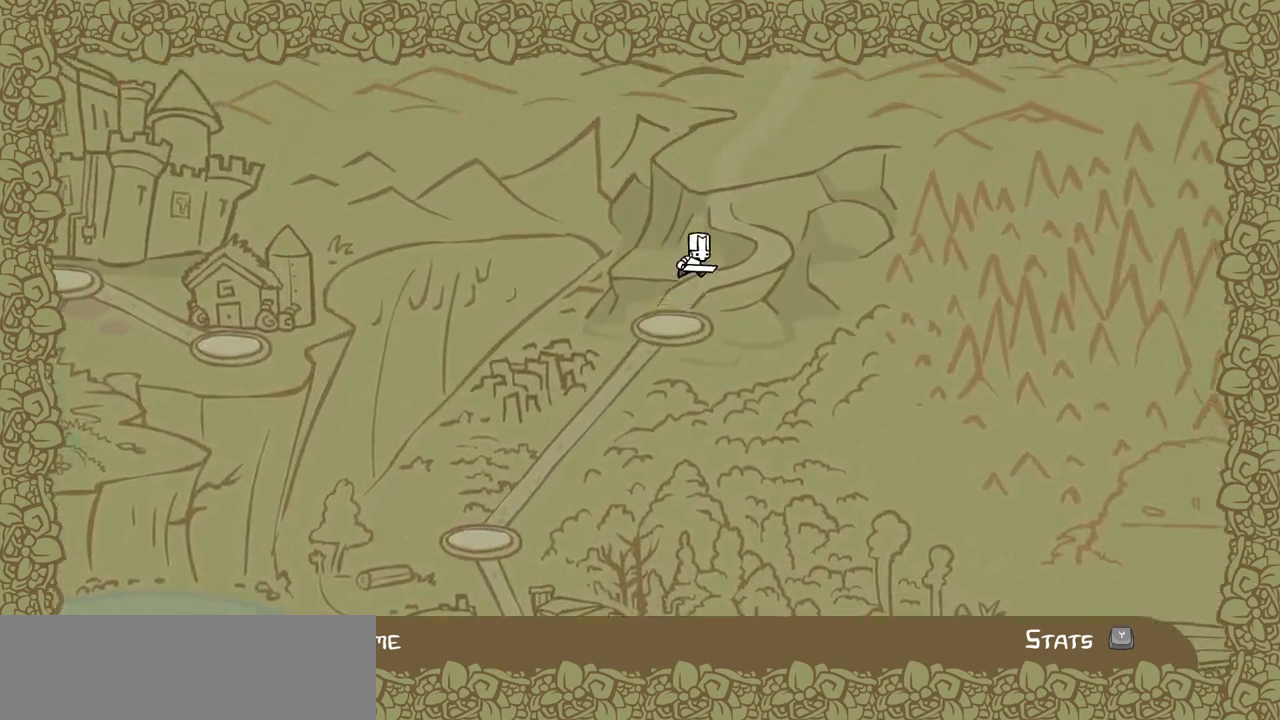
{"keys": ["up"], "events": []}
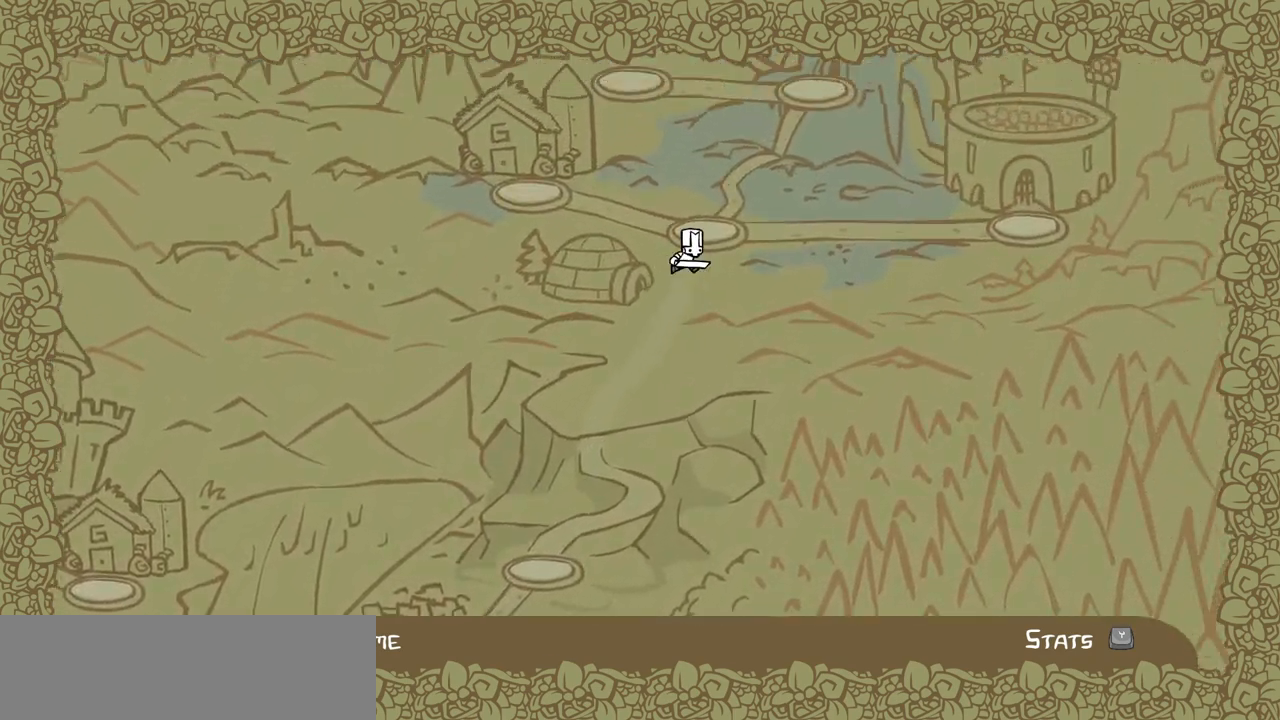
{"keys": ["left"], "events": [[234, "left", "down"], [334, "up", "up"]]}
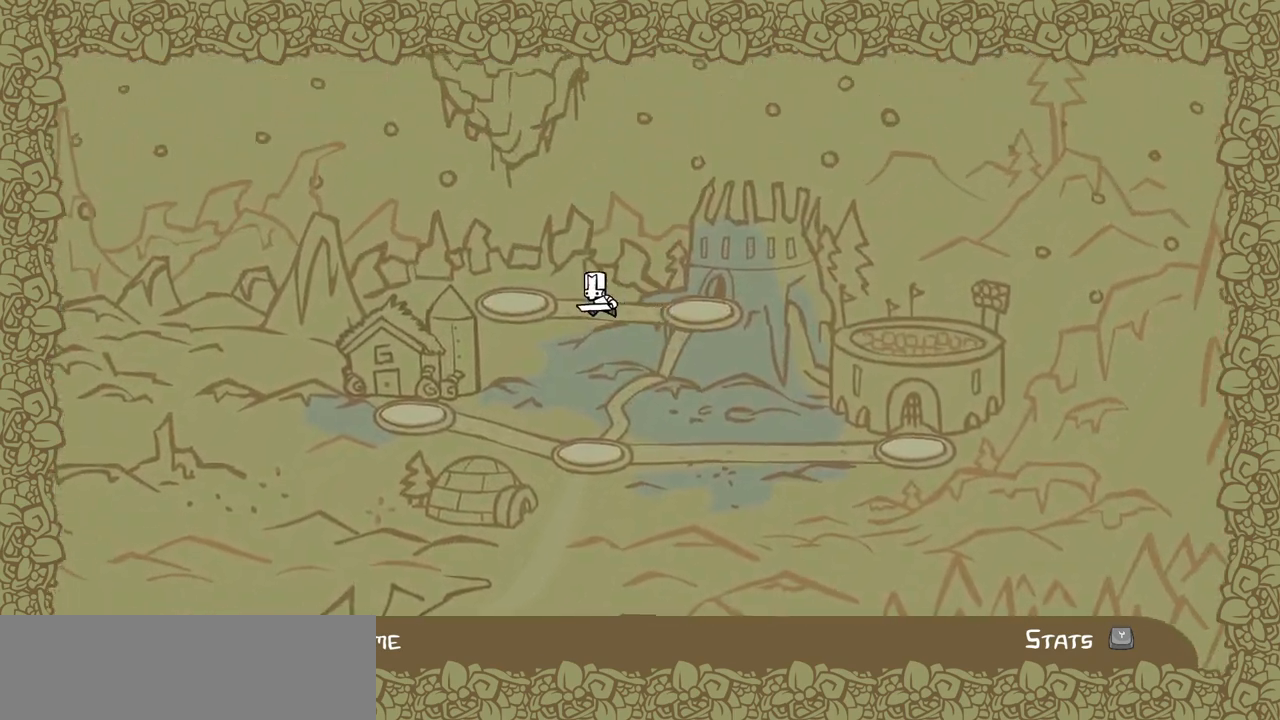
{"keys": [], "events": [[17, "left", "up"]]}
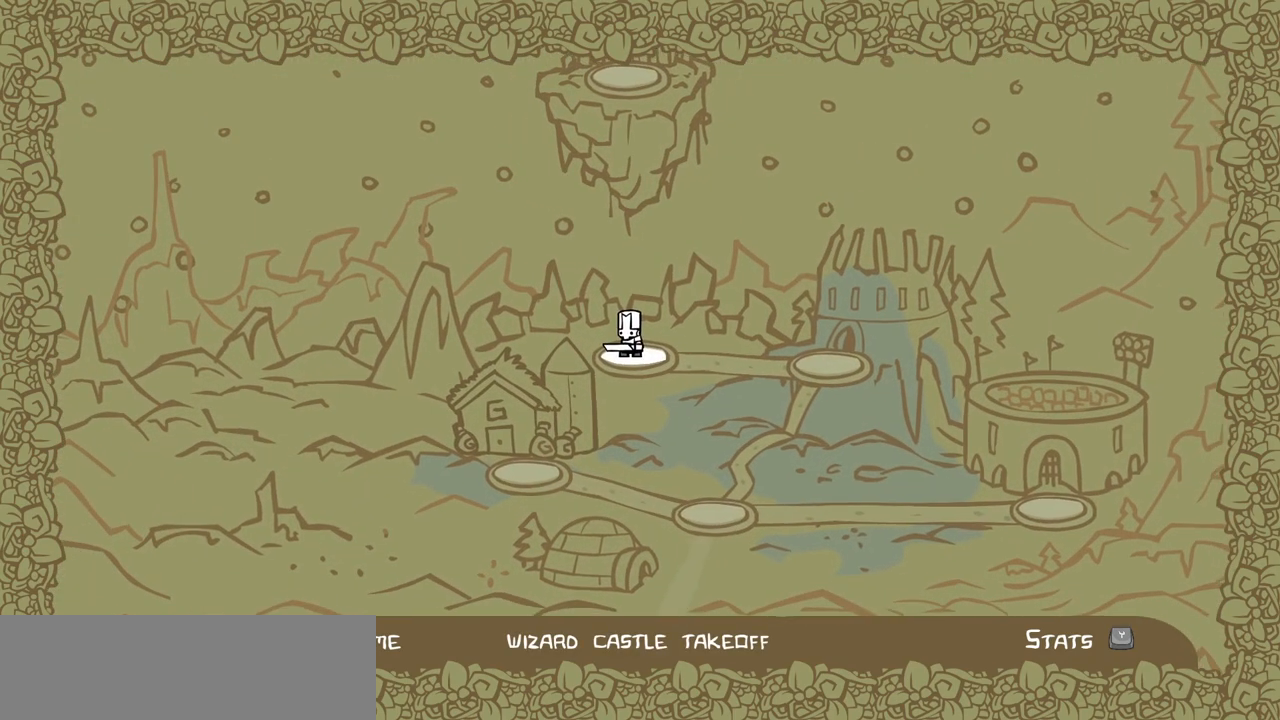
{"keys": [], "events": []}
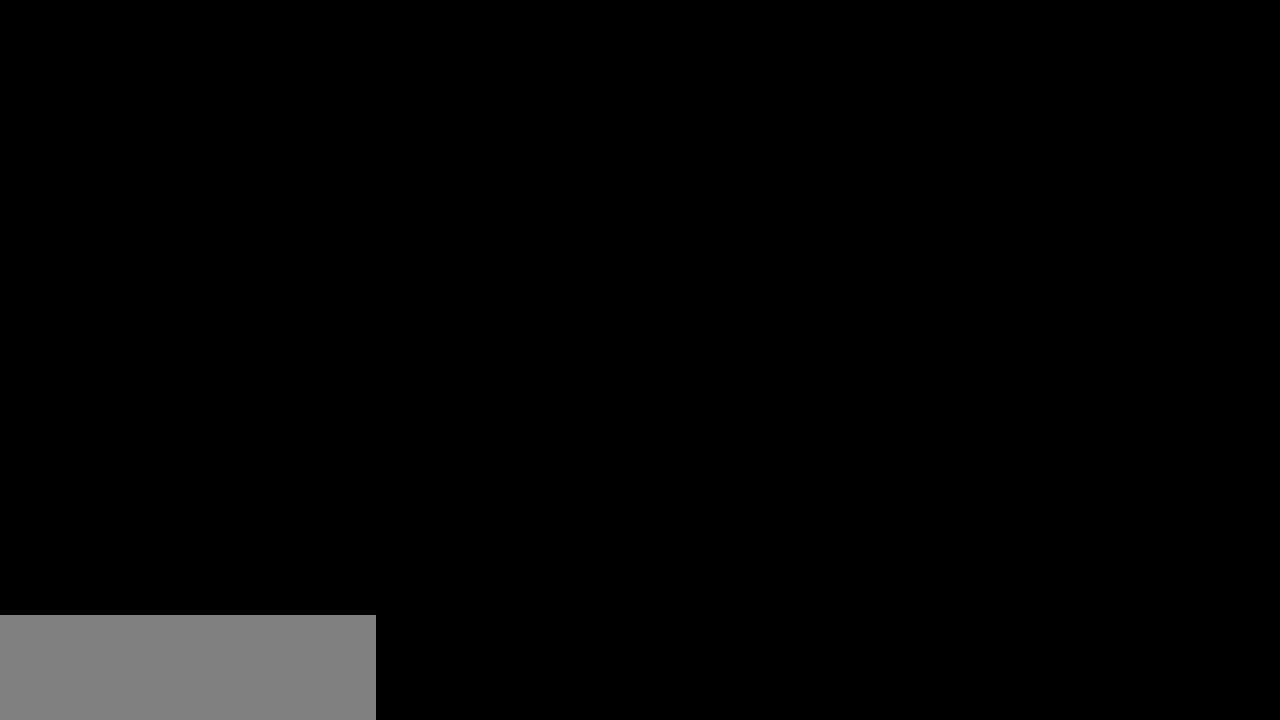
{"keys": [], "events": []}
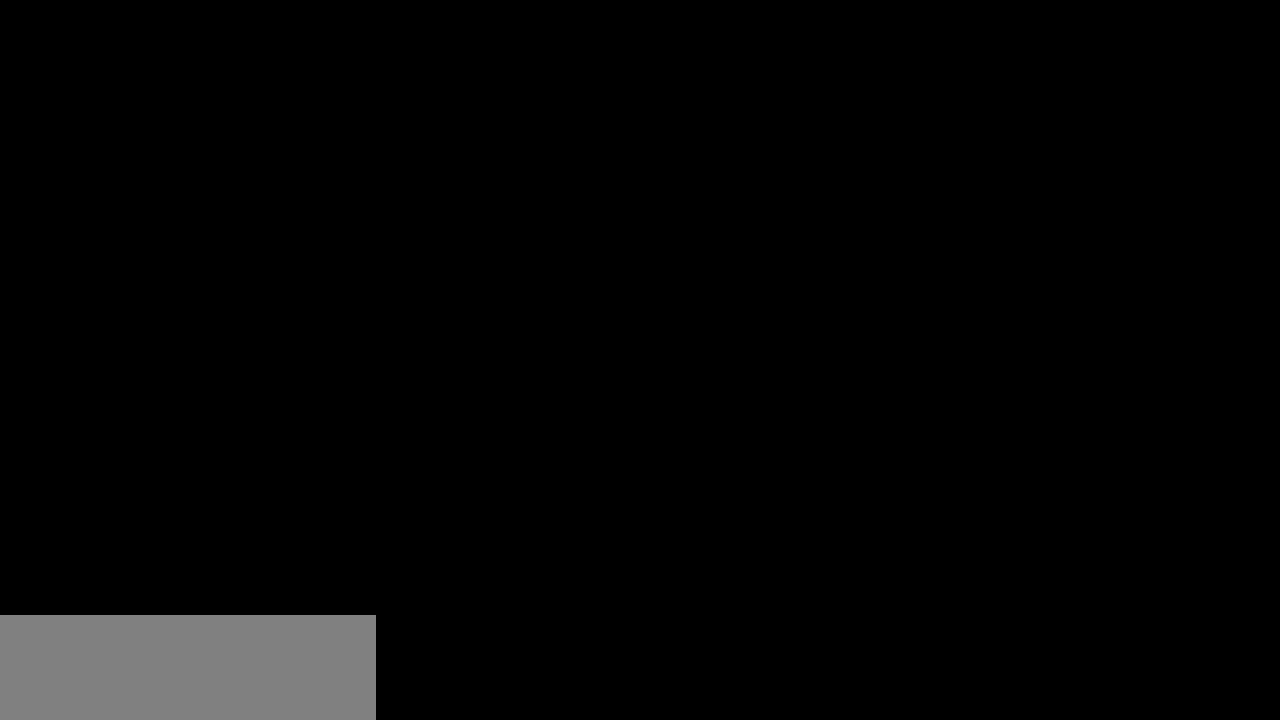
{"keys": ["right"], "events": [[17, "right", "down"]]}
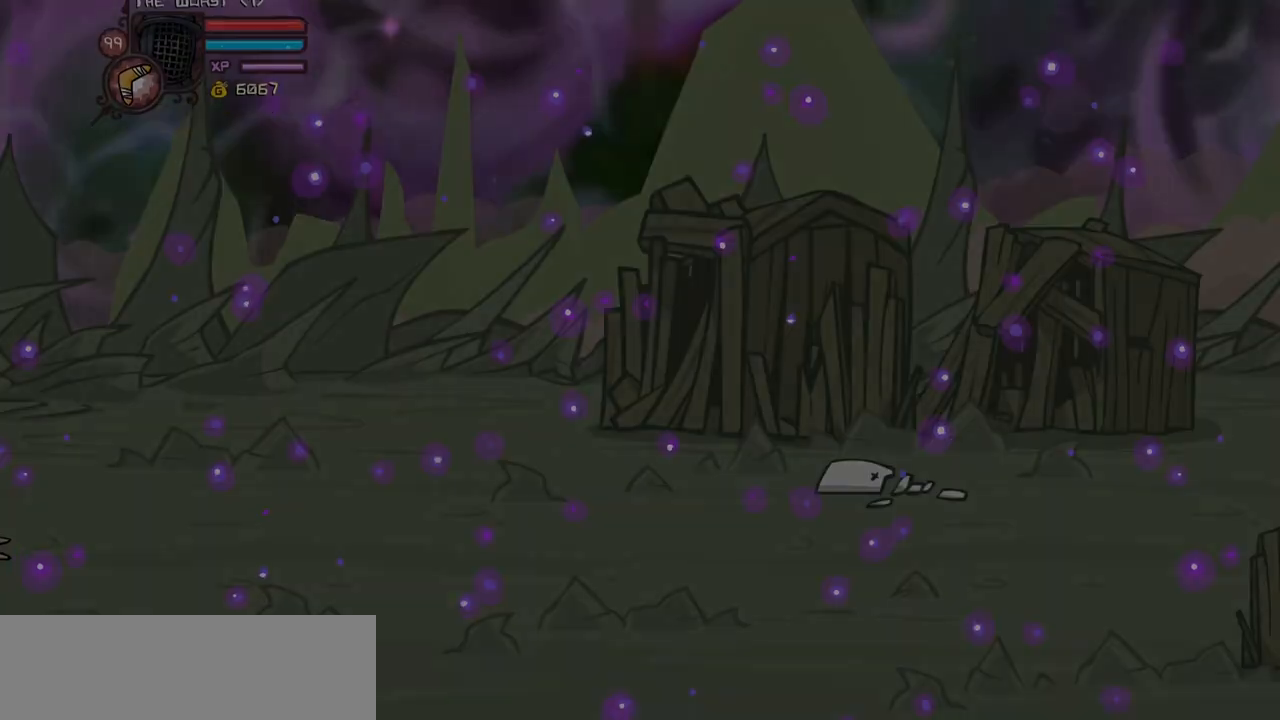
{"keys": ["right"], "events": []}
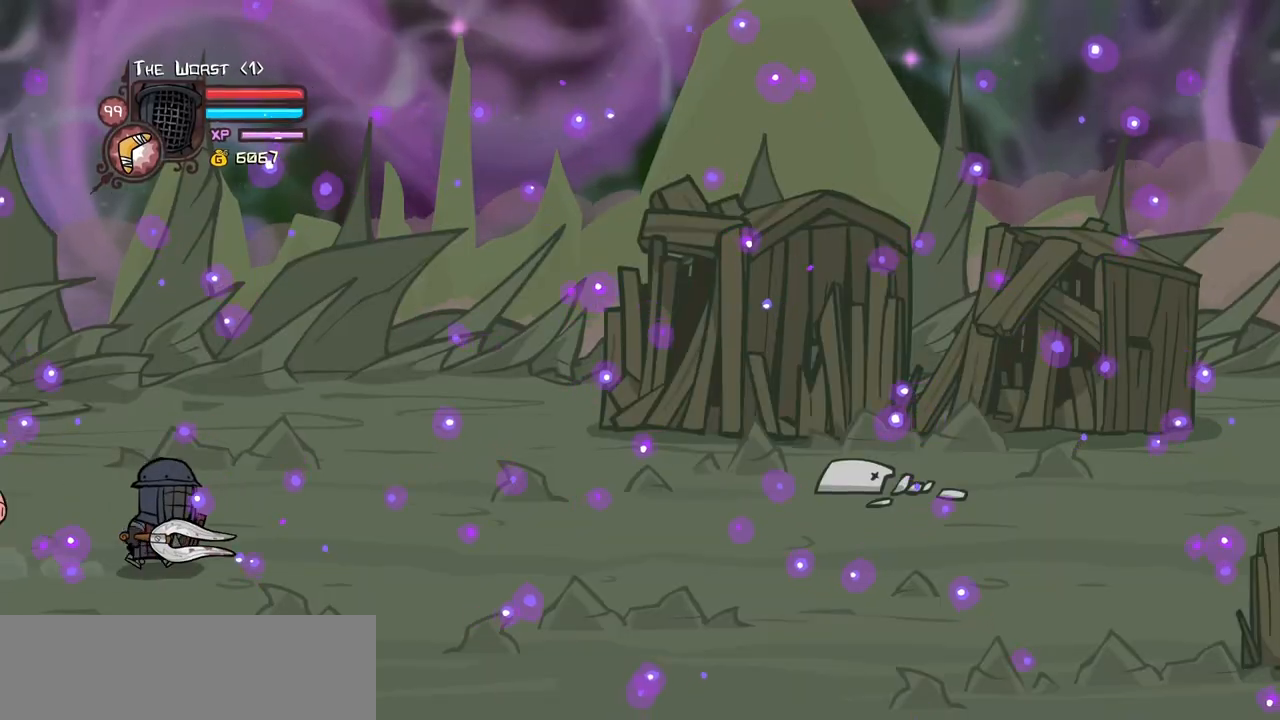
{"keys": ["right"], "events": []}
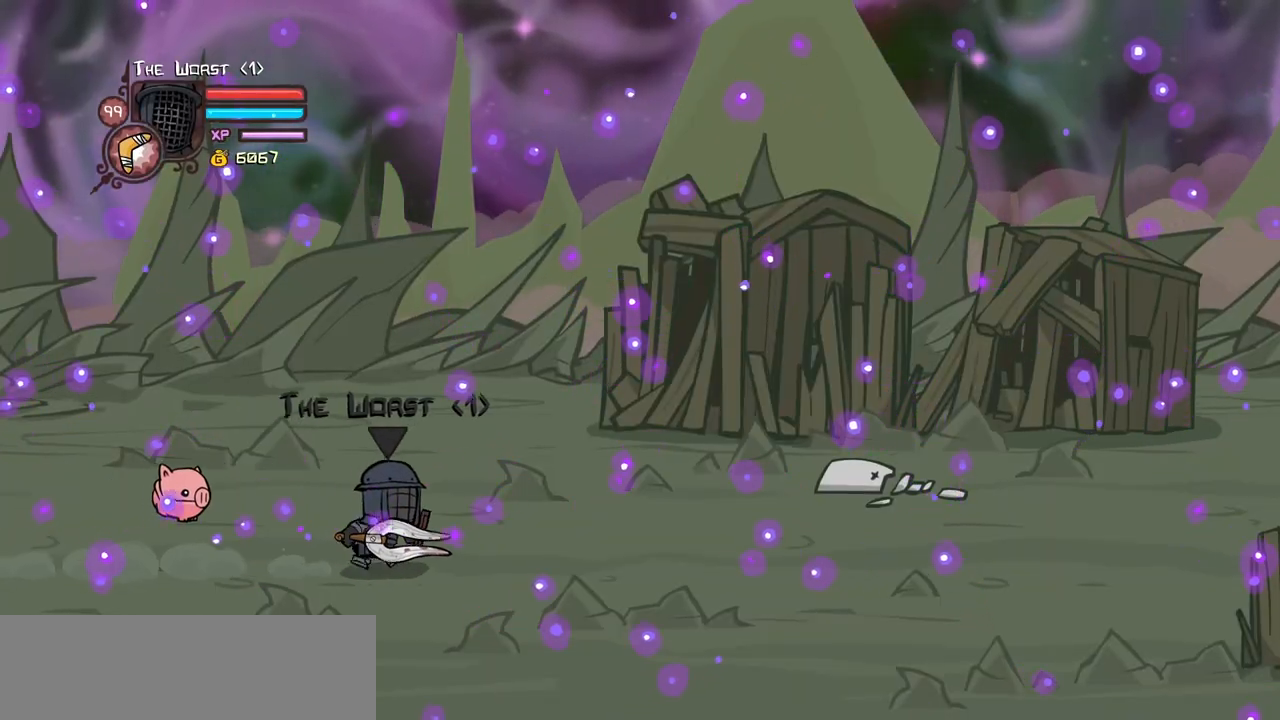
{"keys": ["right"], "events": []}
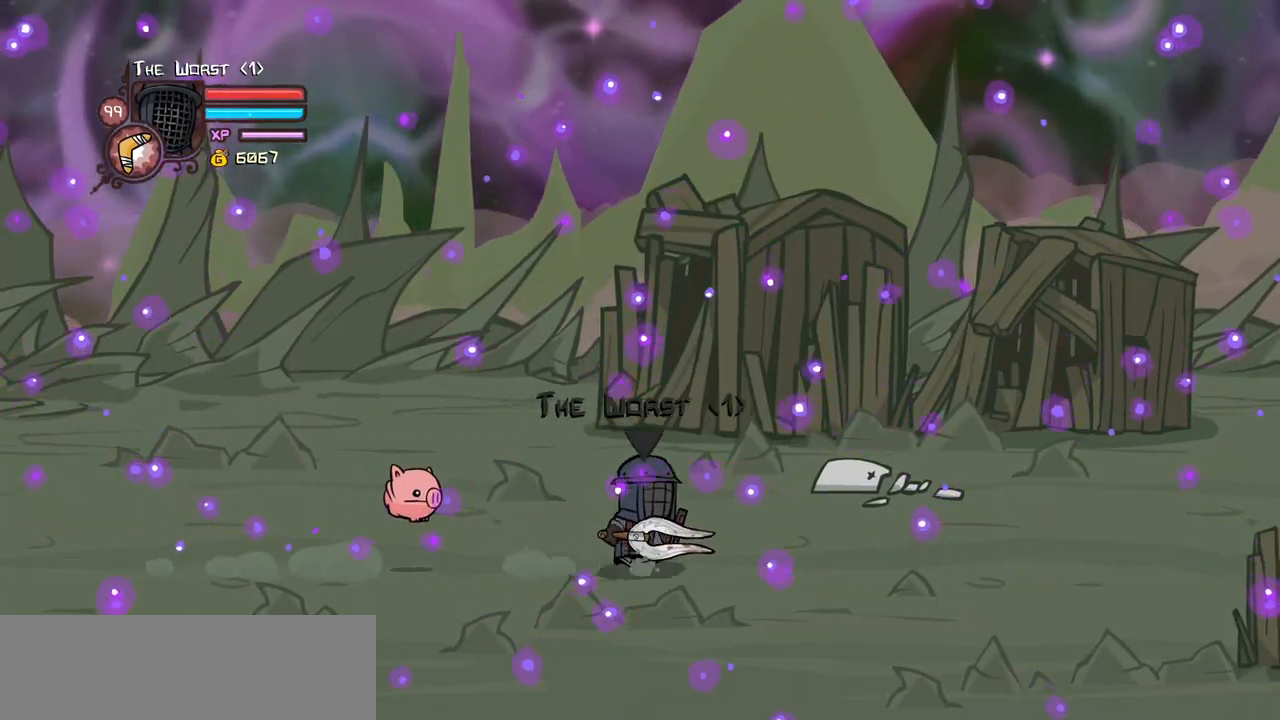
{"keys": ["right"], "events": []}
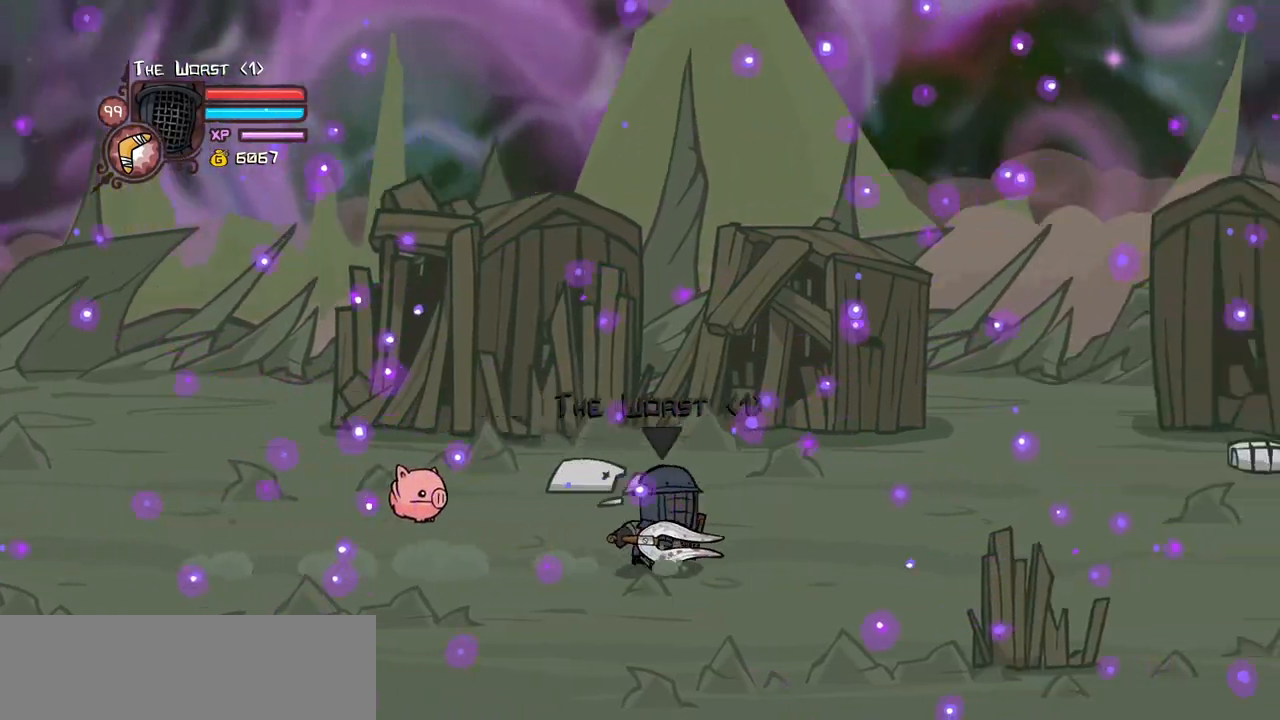
{"keys": ["right"], "events": []}
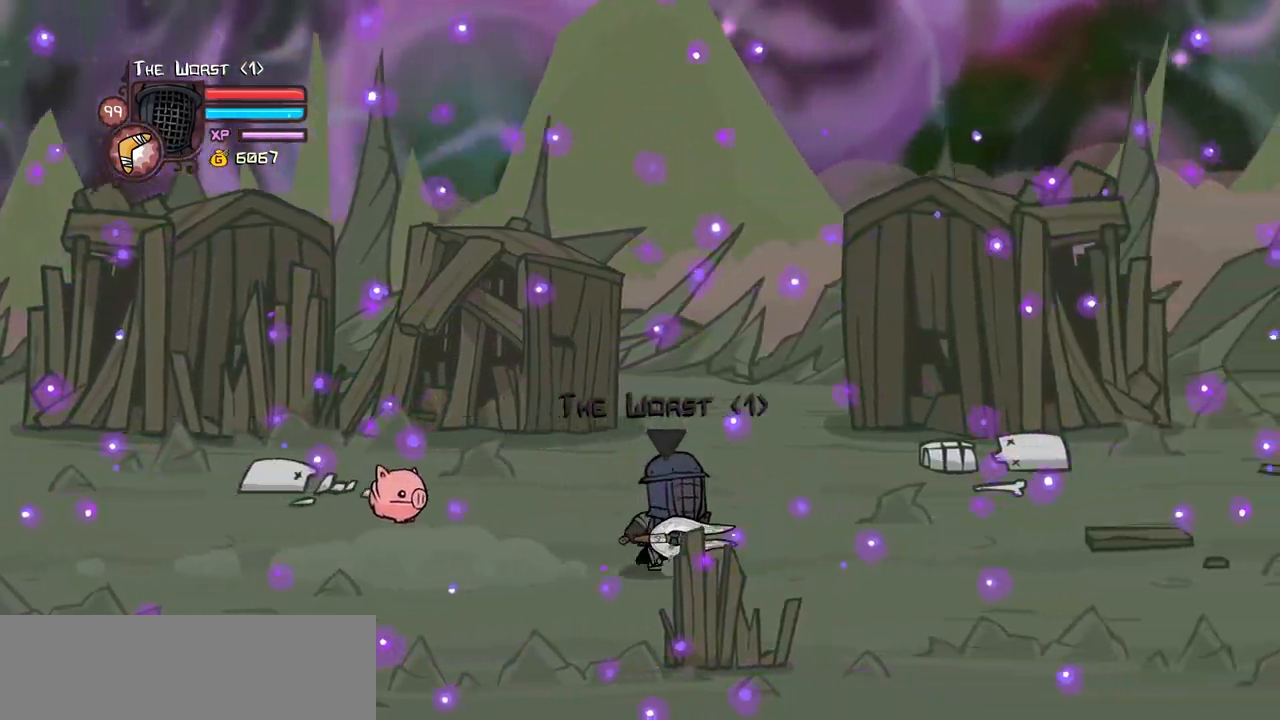
{"keys": ["right"], "events": []}
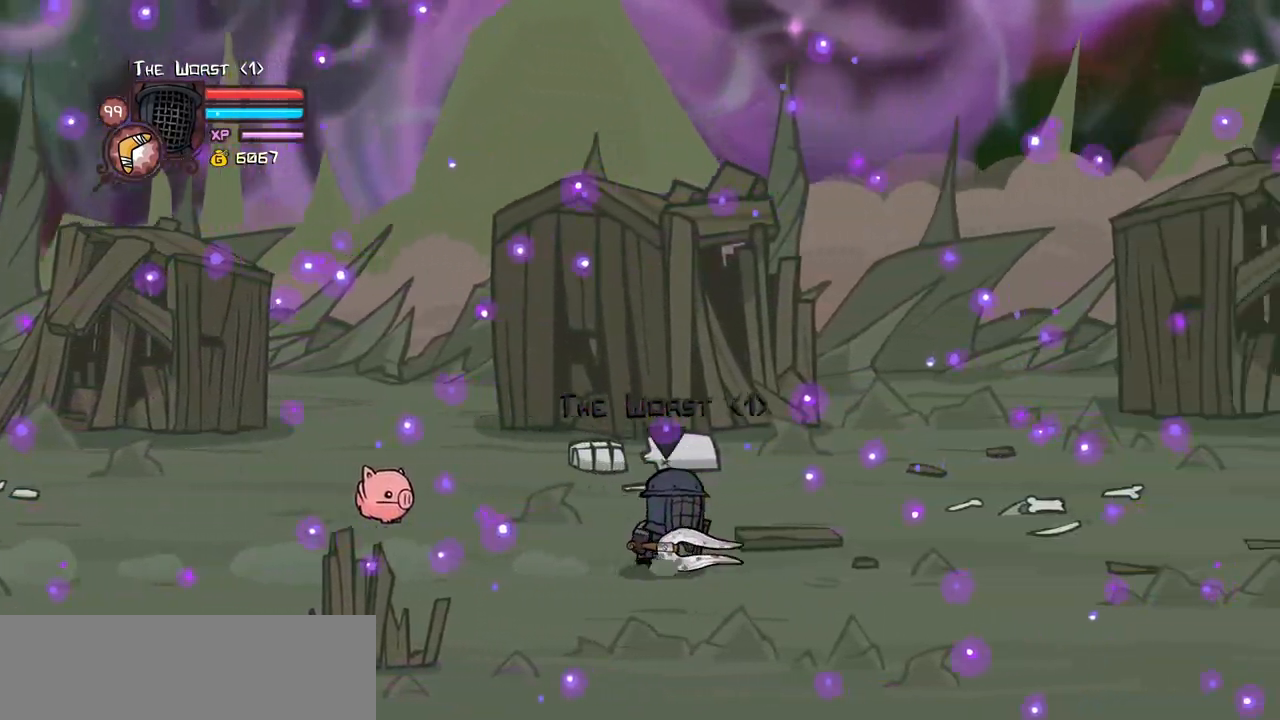
{"keys": ["right"], "events": []}
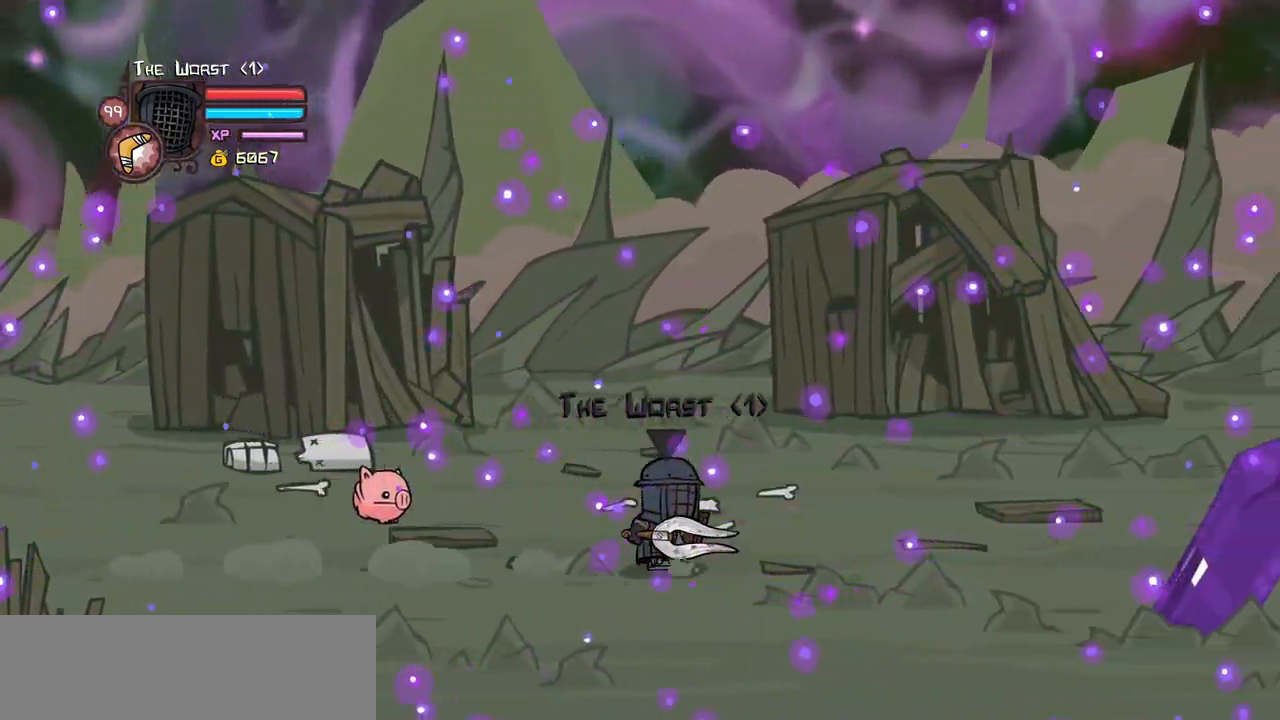
{"keys": ["right"], "events": []}
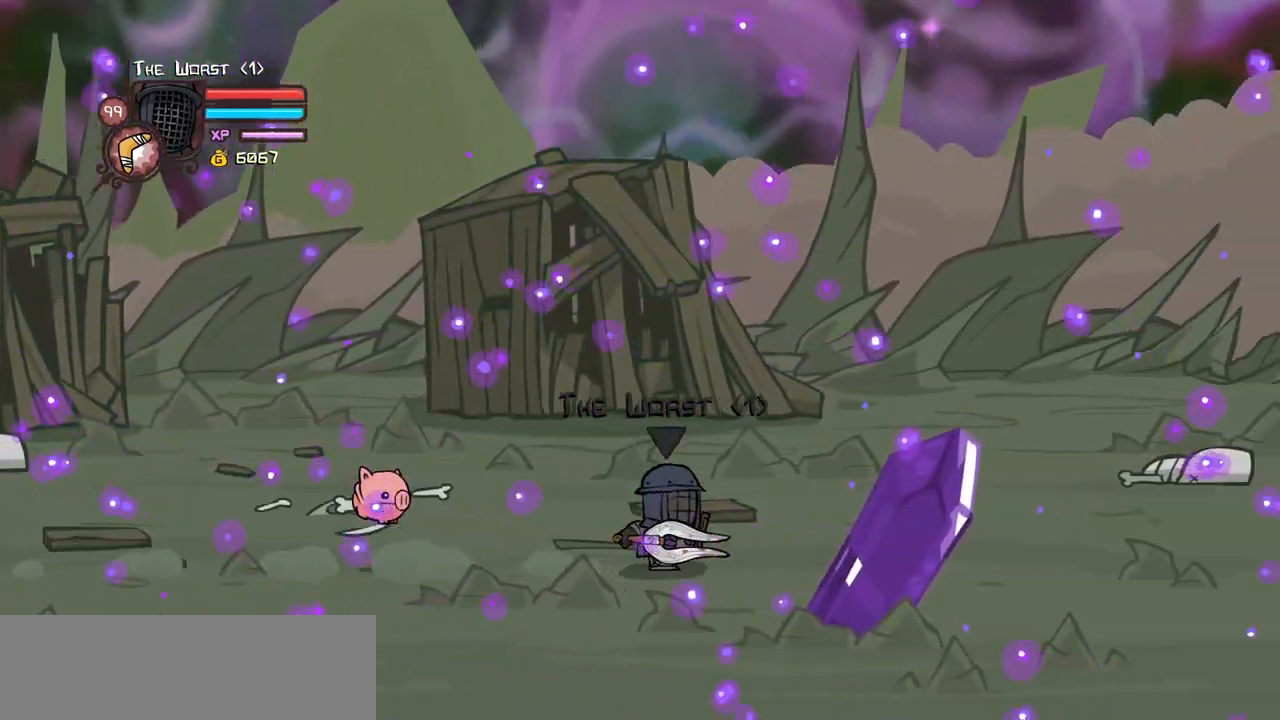
{"keys": ["right"], "events": []}
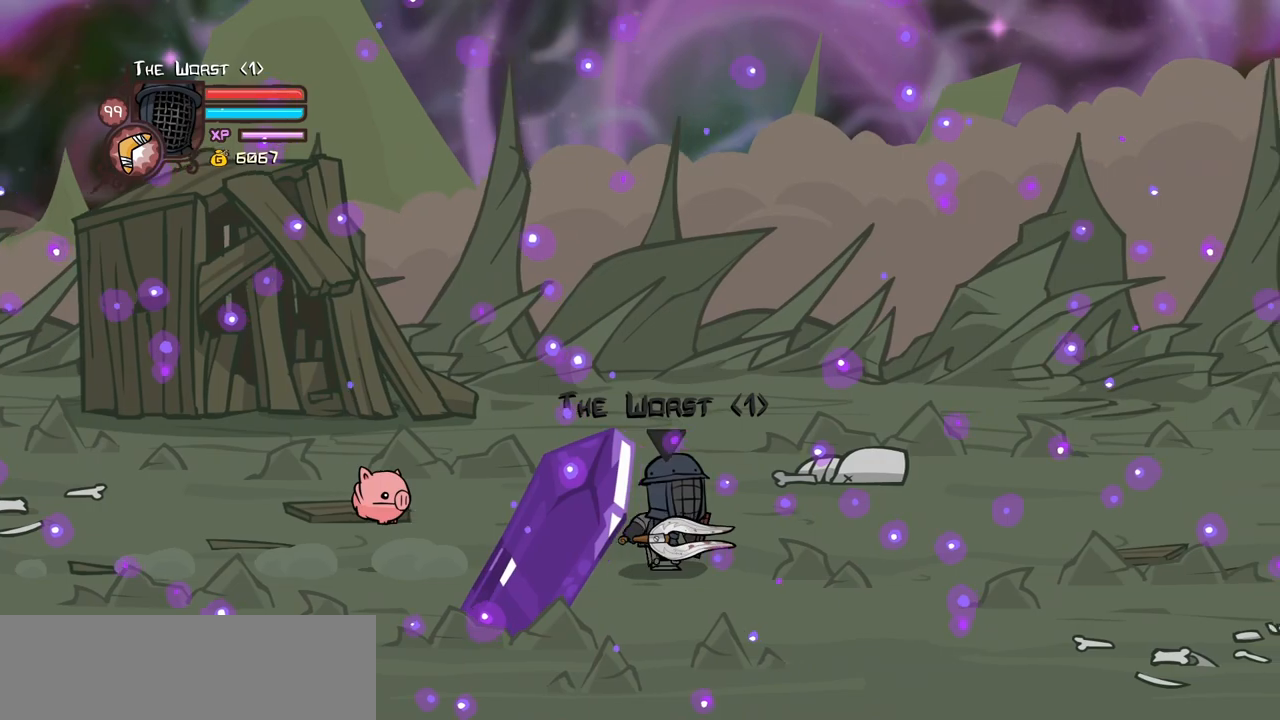
{"keys": ["right"], "events": []}
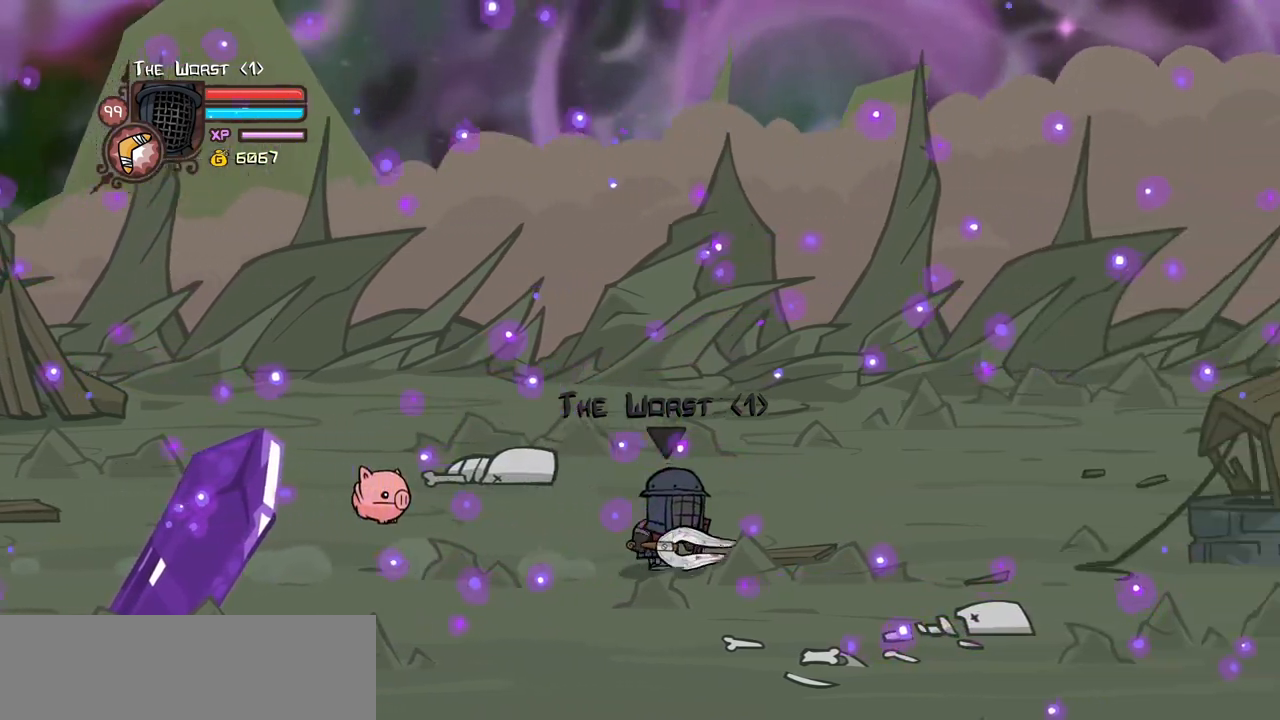
{"keys": ["right"], "events": []}
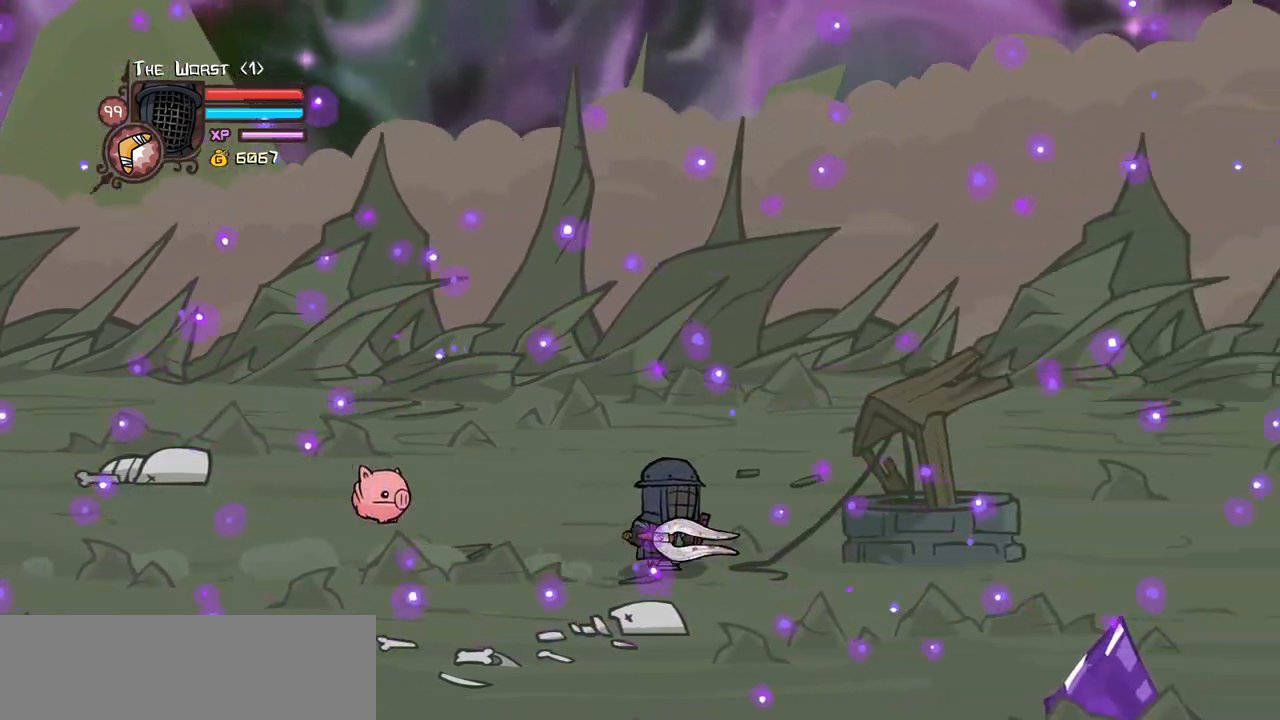
{"keys": ["right"], "events": []}
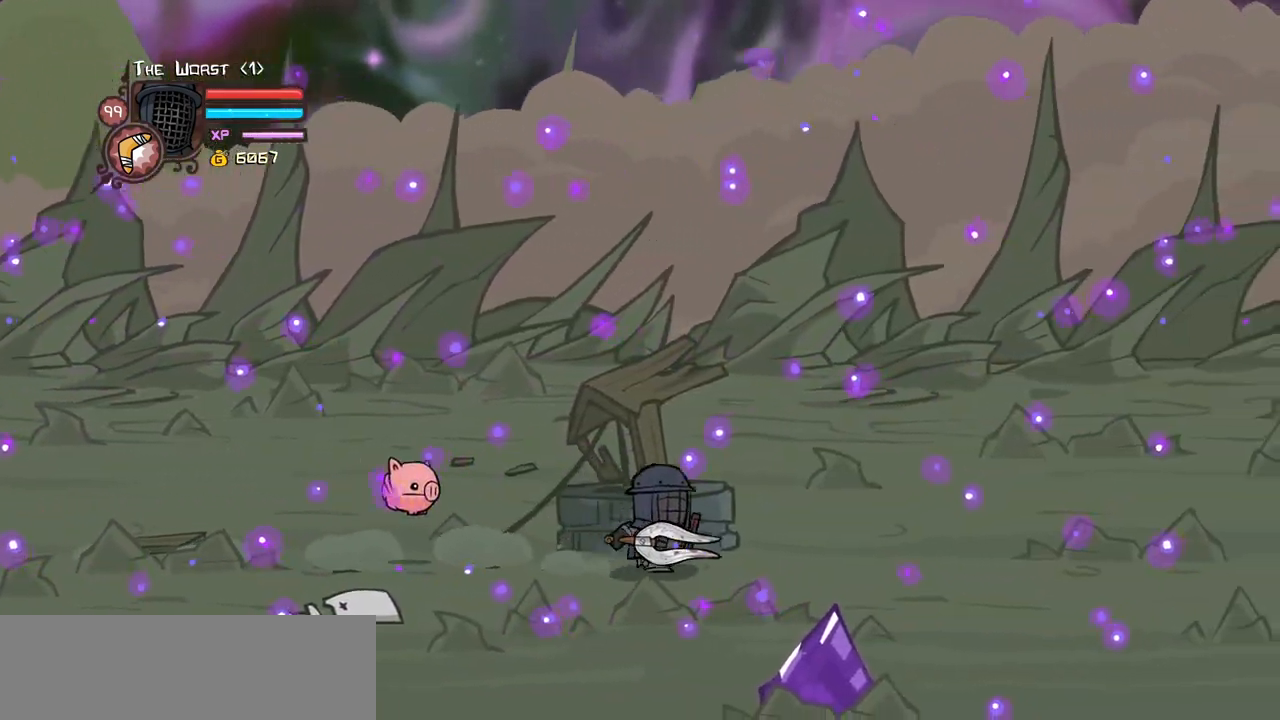
{"keys": ["right"], "events": []}
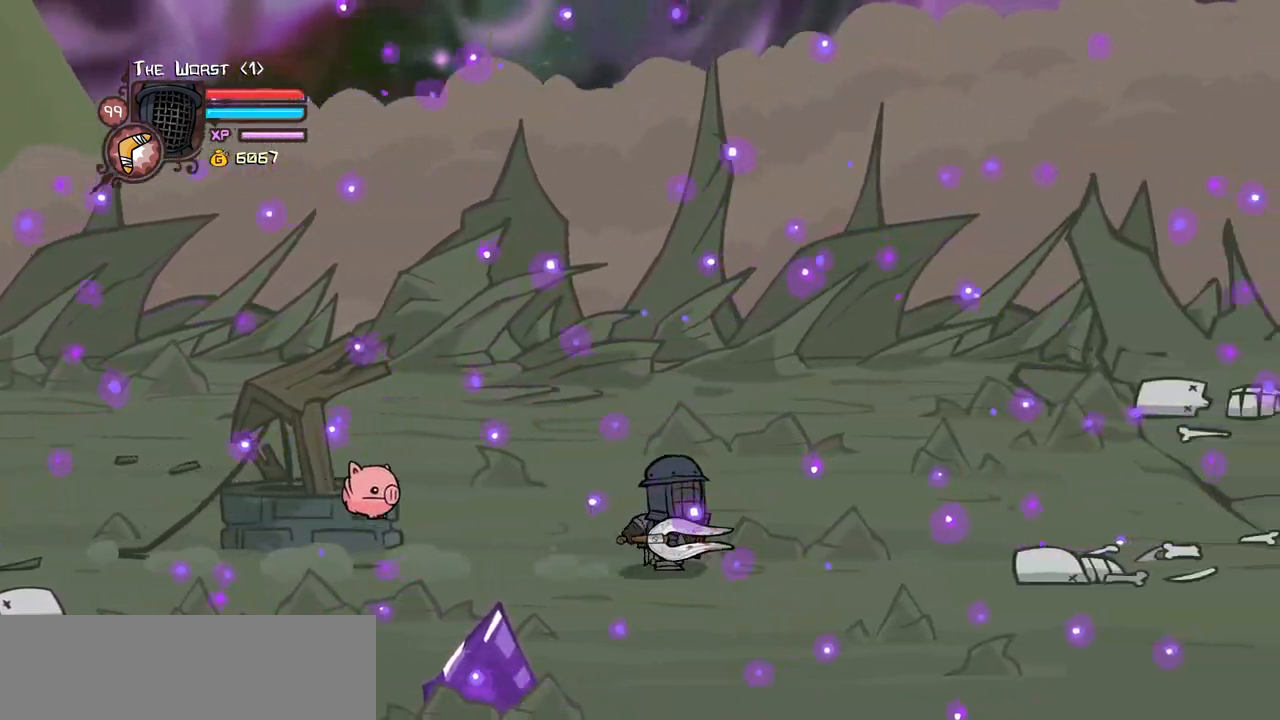
{"keys": ["right"], "events": []}
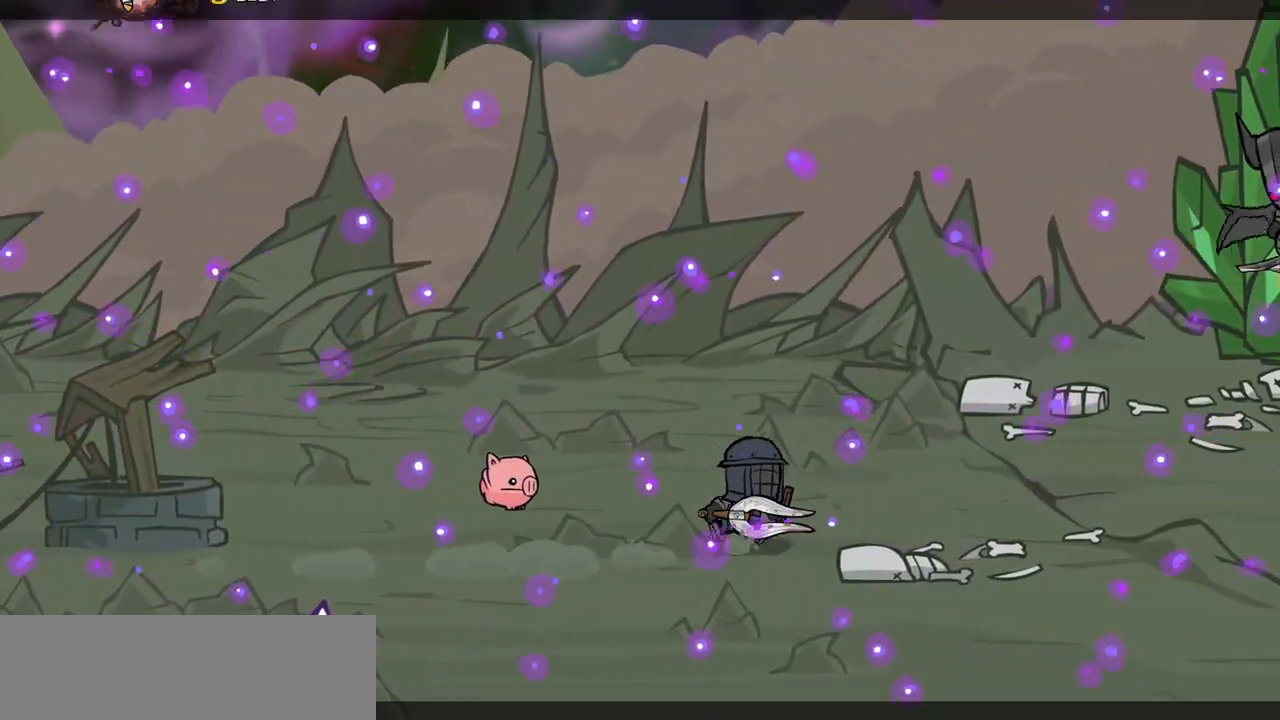
{"keys": ["right"]}
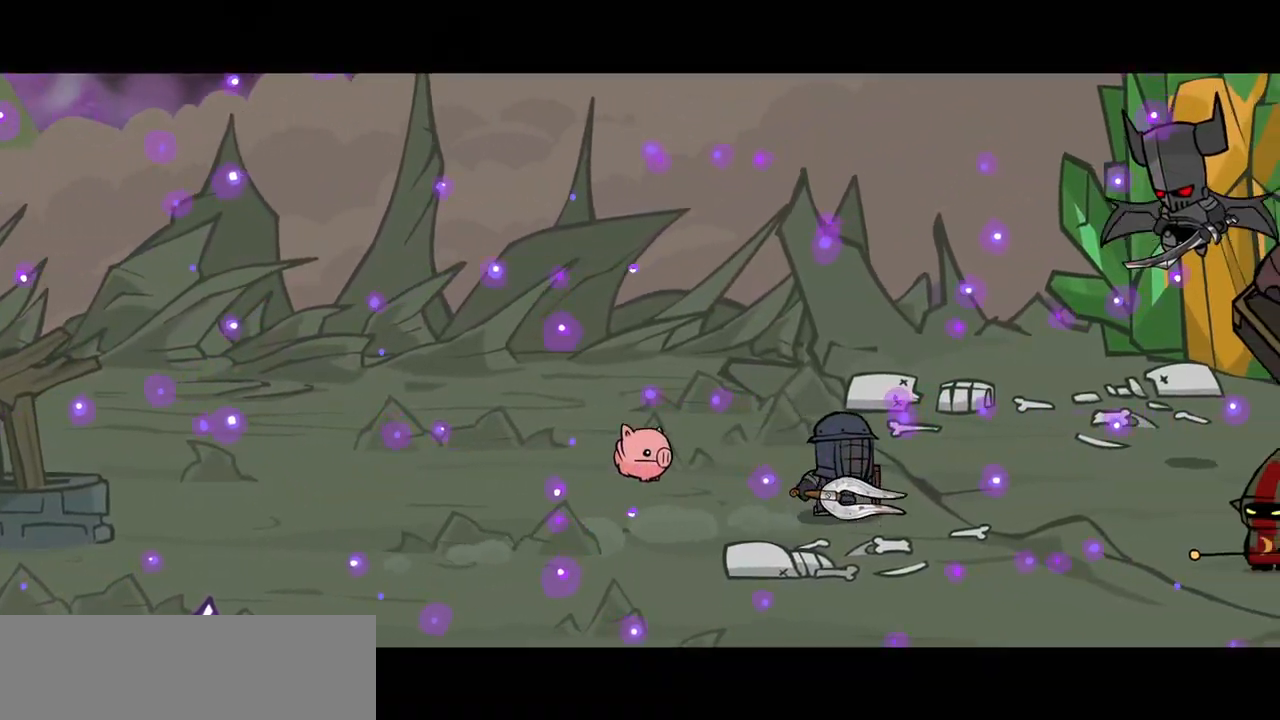
{"keys": ["right"], "events": []}